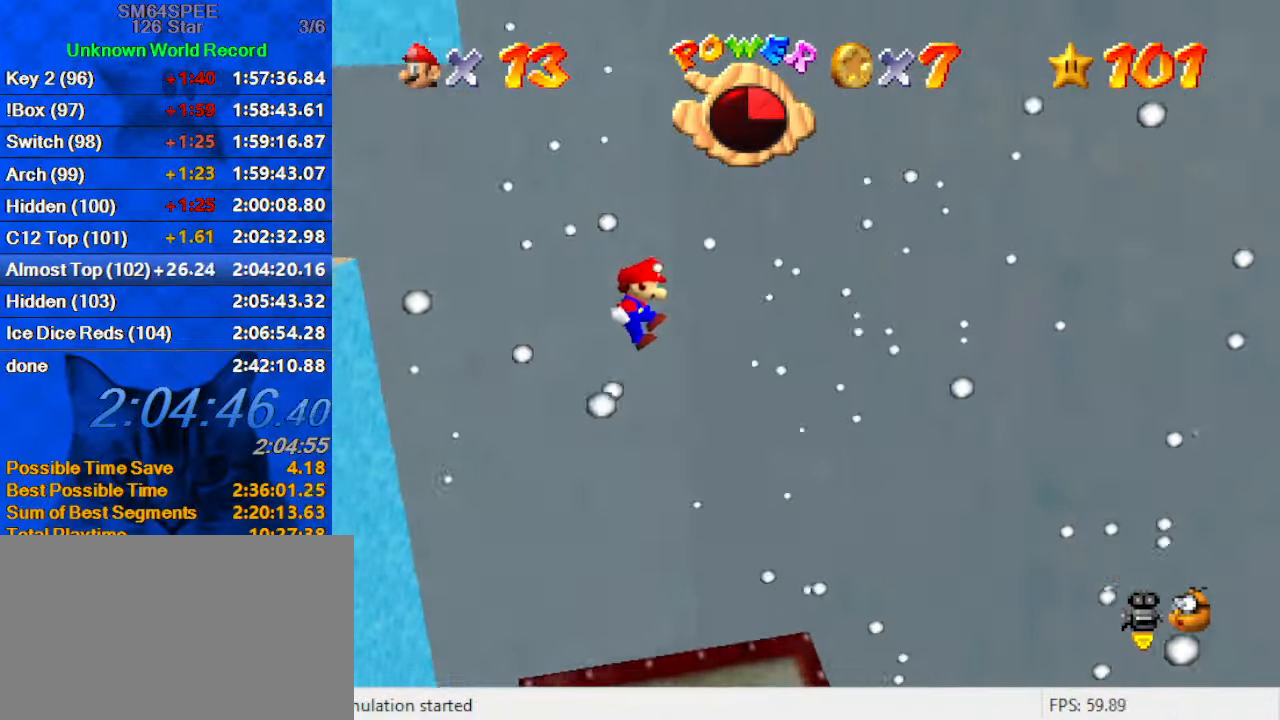
Gameplay with keyboard; each line is a JSON object with the keys held at the frame after it. "events" lists presses ("down") and releases ("up") of "a", "c", "ctrl", "d", "down", "left", "return", "right", "s", "shift", "up", "w", "x" and "y" between this image and that frame as [ms after this image, input, new state], when the widget could be followed in between. No other keys are recorded. Mouse input is not recorded.
{"keys": ["left", "shift", "up"], "events": [[67, "shift", "up"], [200, "left", "down"], [200, "right", "up"], [200, "shift", "down"], [233, "up", "down"]]}
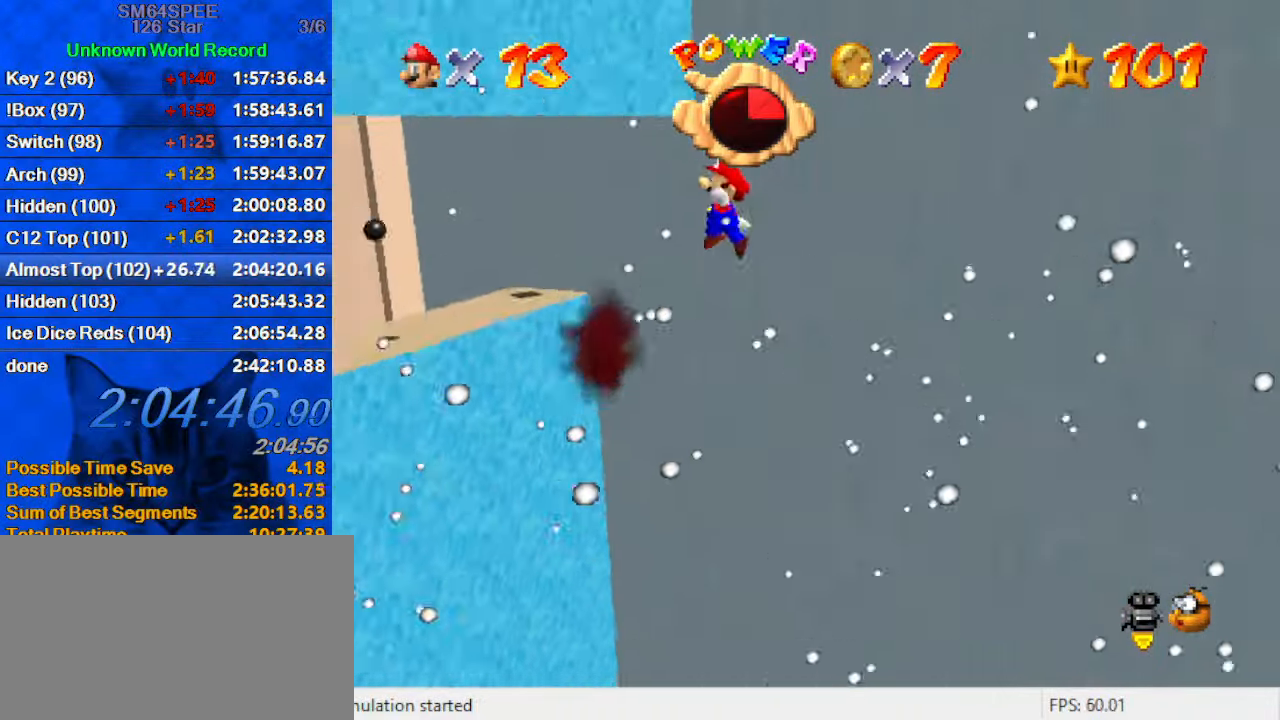
{"keys": ["left", "shift", "up"], "events": [[267, "left", "up"], [433, "left", "down"]]}
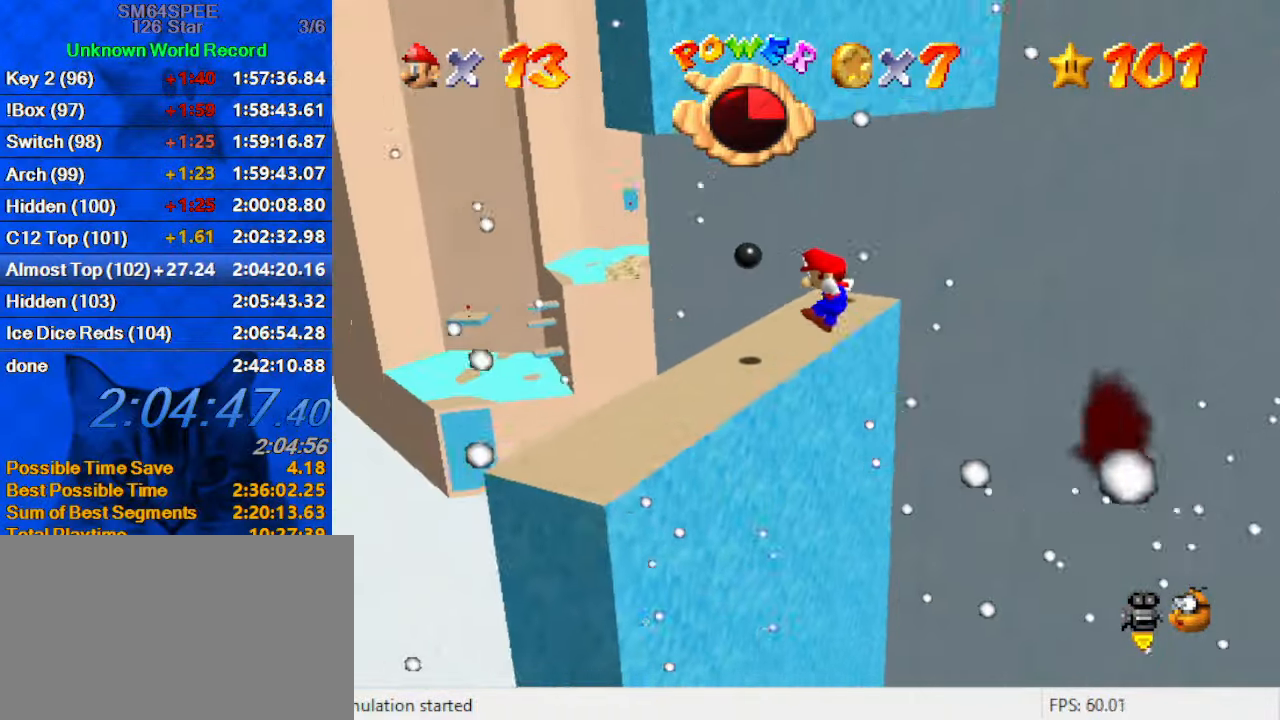
{"keys": ["left"], "events": [[33, "shift", "up"], [67, "up", "up"], [133, "a", "down"], [133, "left", "up"], [267, "a", "up"], [500, "left", "down"]]}
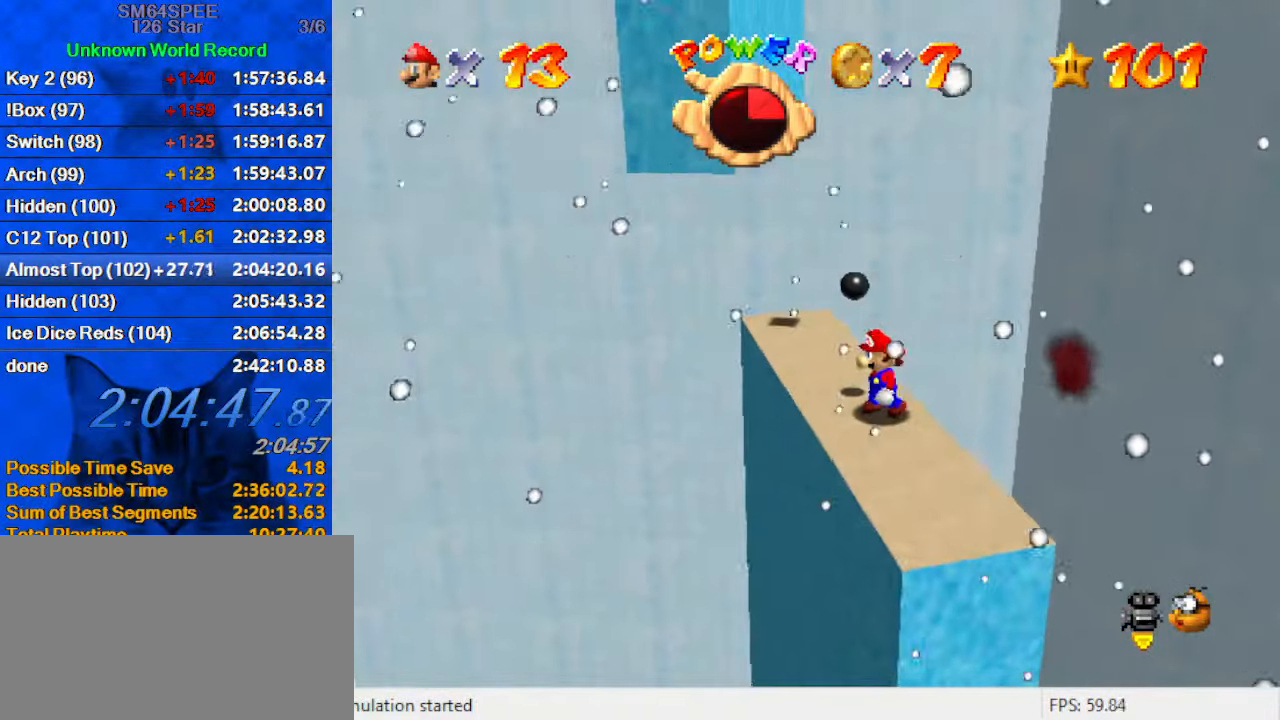
{"keys": ["left"], "events": [[100, "left", "up"], [233, "up", "down"], [333, "up", "up"], [367, "ctrl", "down"], [367, "shift", "down"], [400, "left", "down"], [500, "ctrl", "up"], [500, "shift", "up"]]}
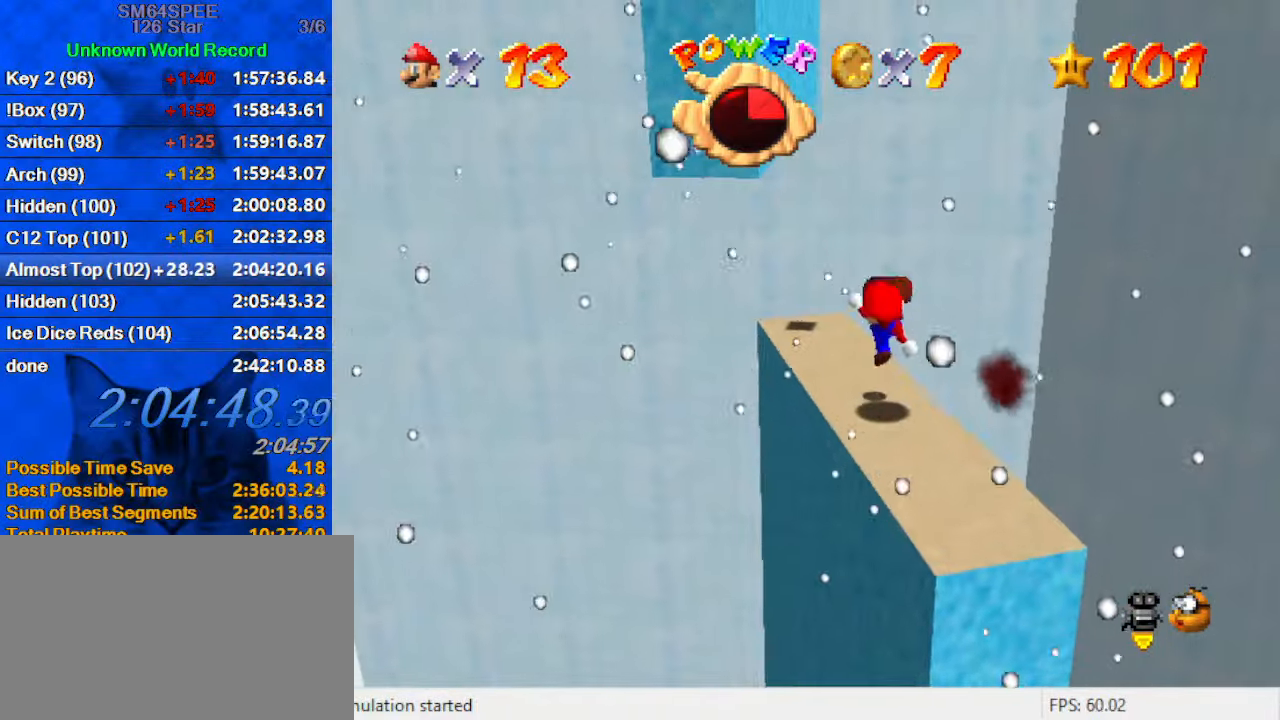
{"keys": ["up"], "events": [[66, "up", "down"], [333, "shift", "down"], [366, "left", "up"], [499, "shift", "up"]]}
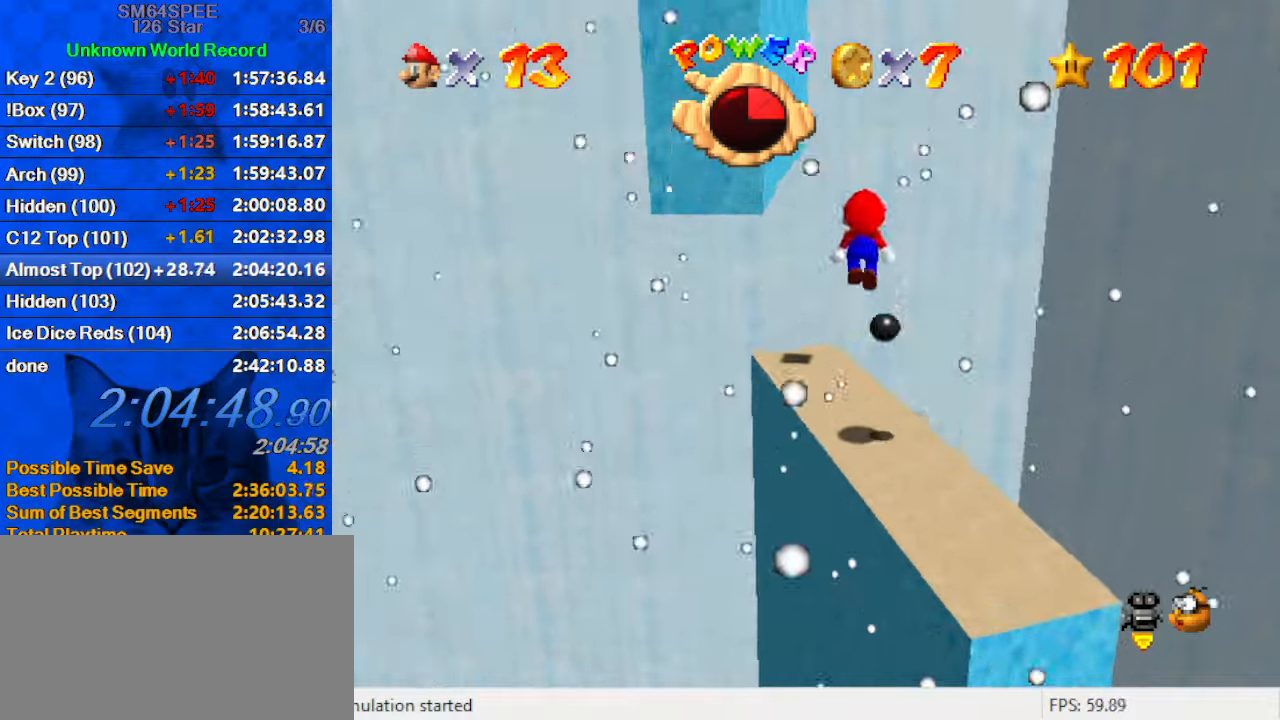
{"keys": ["right"], "events": [[66, "d", "down"], [166, "left", "down"], [200, "d", "up"], [200, "left", "up"], [266, "d", "down"], [366, "right", "down"], [400, "d", "up"], [500, "up", "up"]]}
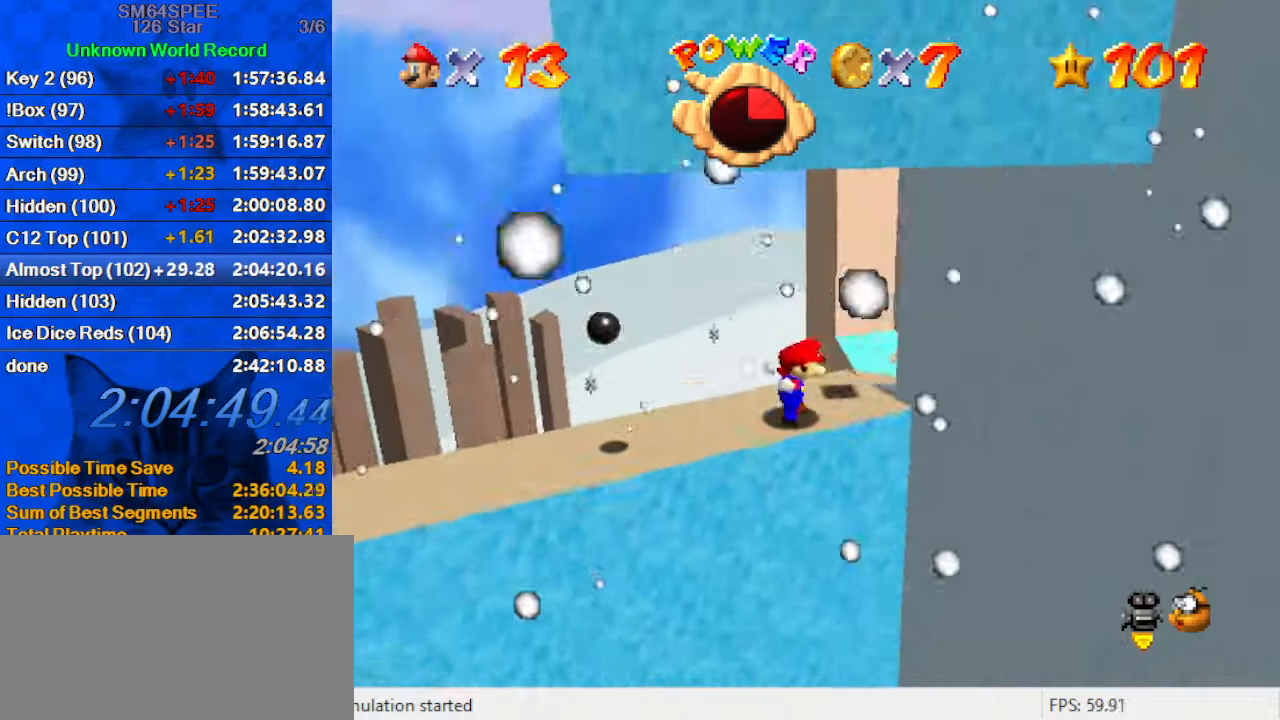
{"keys": ["down", "right", "shift"], "events": [[100, "shift", "down"], [466, "down", "down"]]}
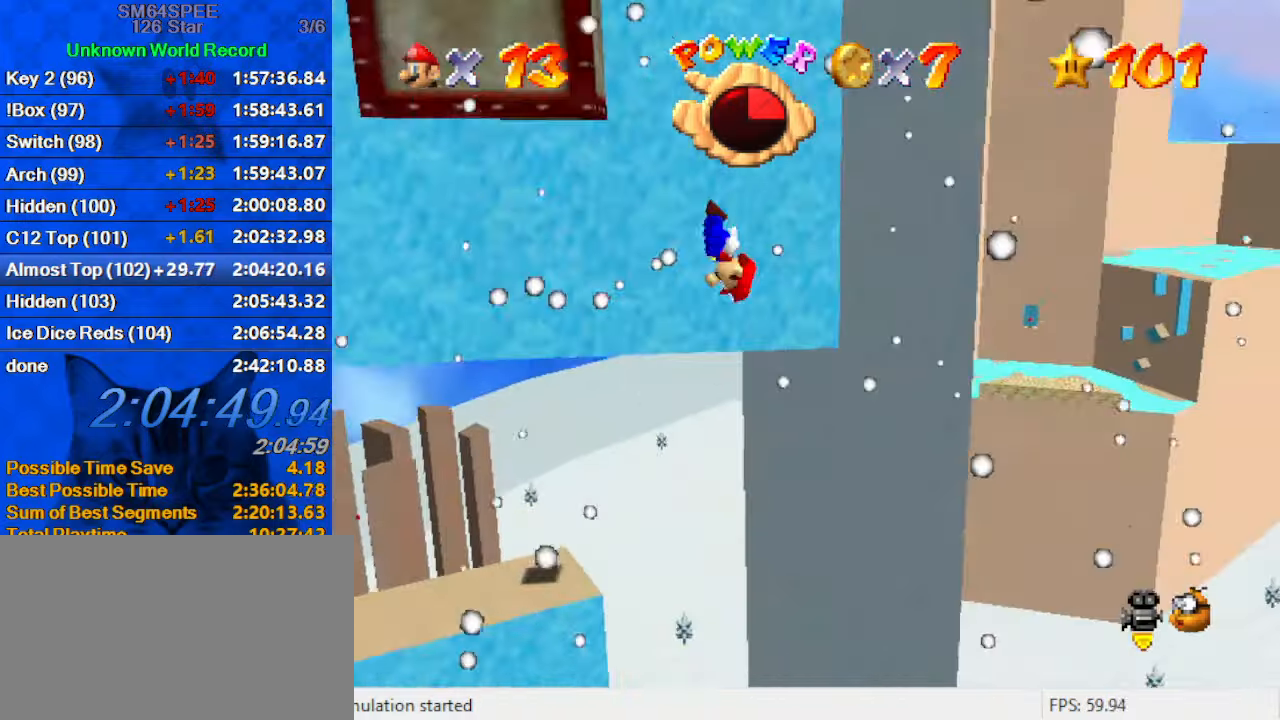
{"keys": ["left", "shift", "up"], "events": [[100, "shift", "up"], [200, "down", "up"], [300, "shift", "down"], [333, "up", "down"], [366, "right", "up"], [466, "left", "down"]]}
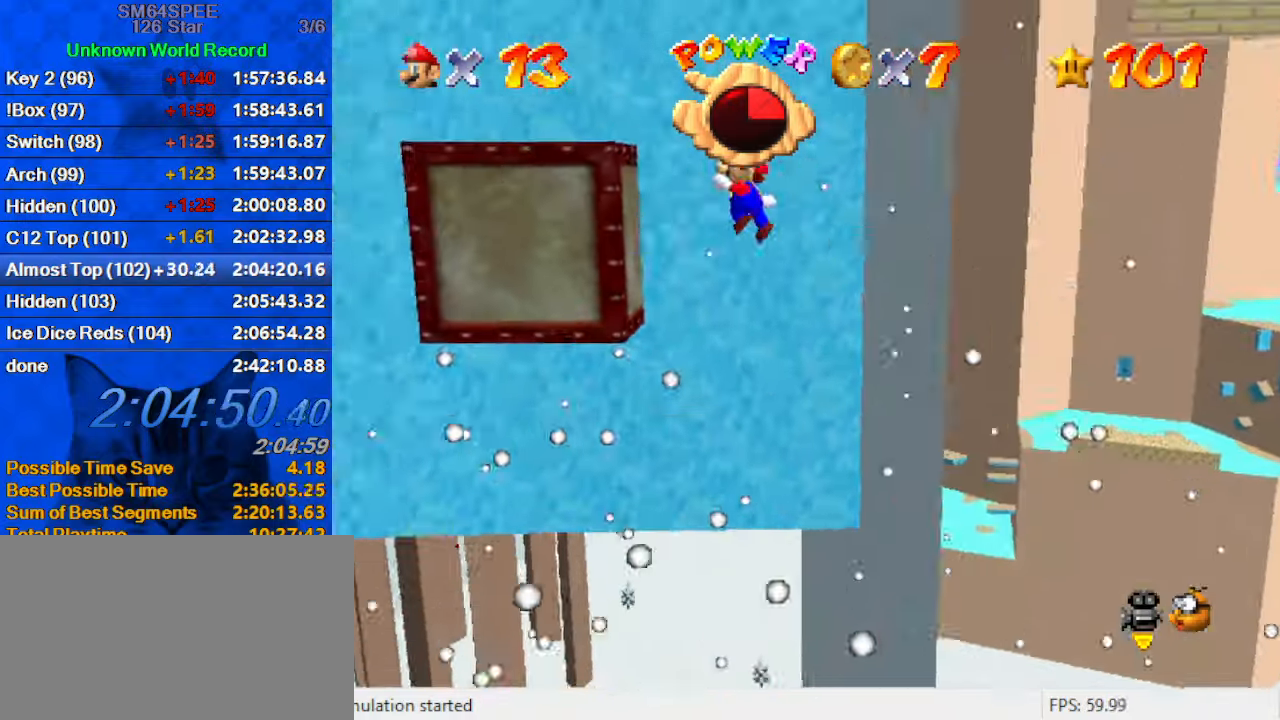
{"keys": ["right"], "events": [[133, "left", "up"], [300, "left", "down"], [400, "right", "down"], [433, "left", "up"], [433, "shift", "up"], [433, "up", "up"]]}
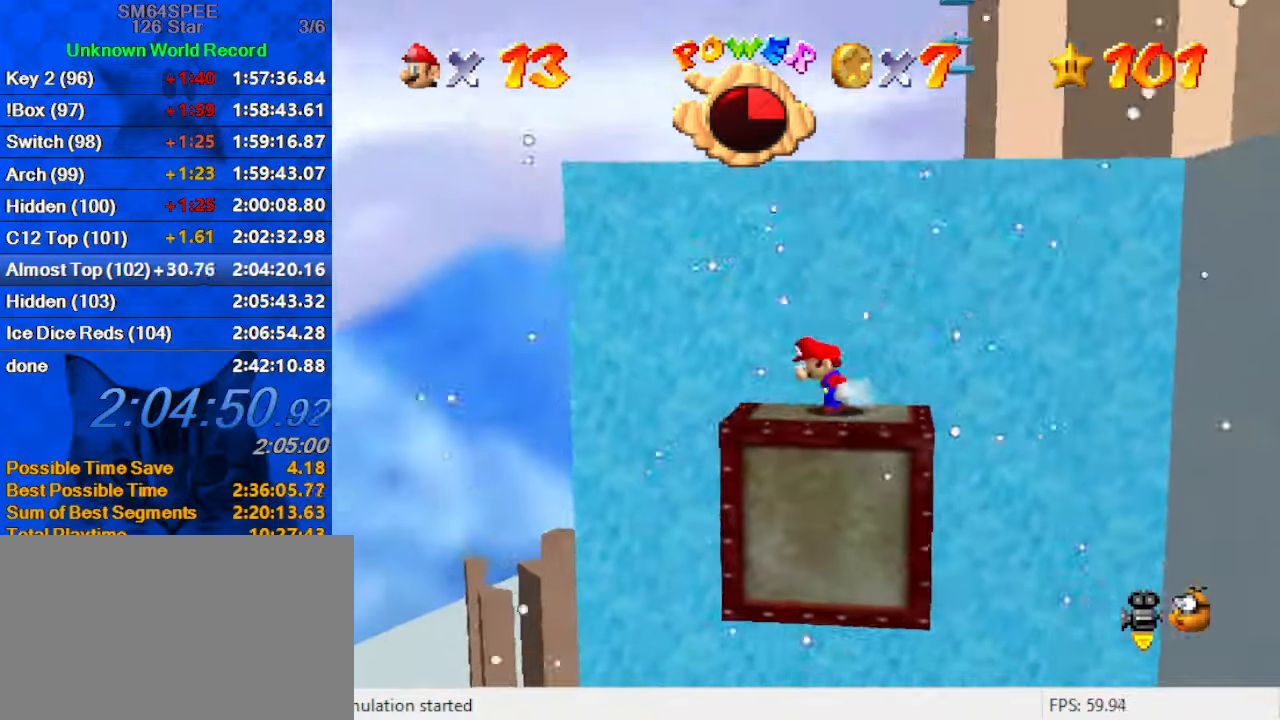
{"keys": ["shift", "up"], "events": [[233, "shift", "down"], [266, "up", "down"], [366, "a", "down"], [466, "right", "up"], [500, "a", "up"]]}
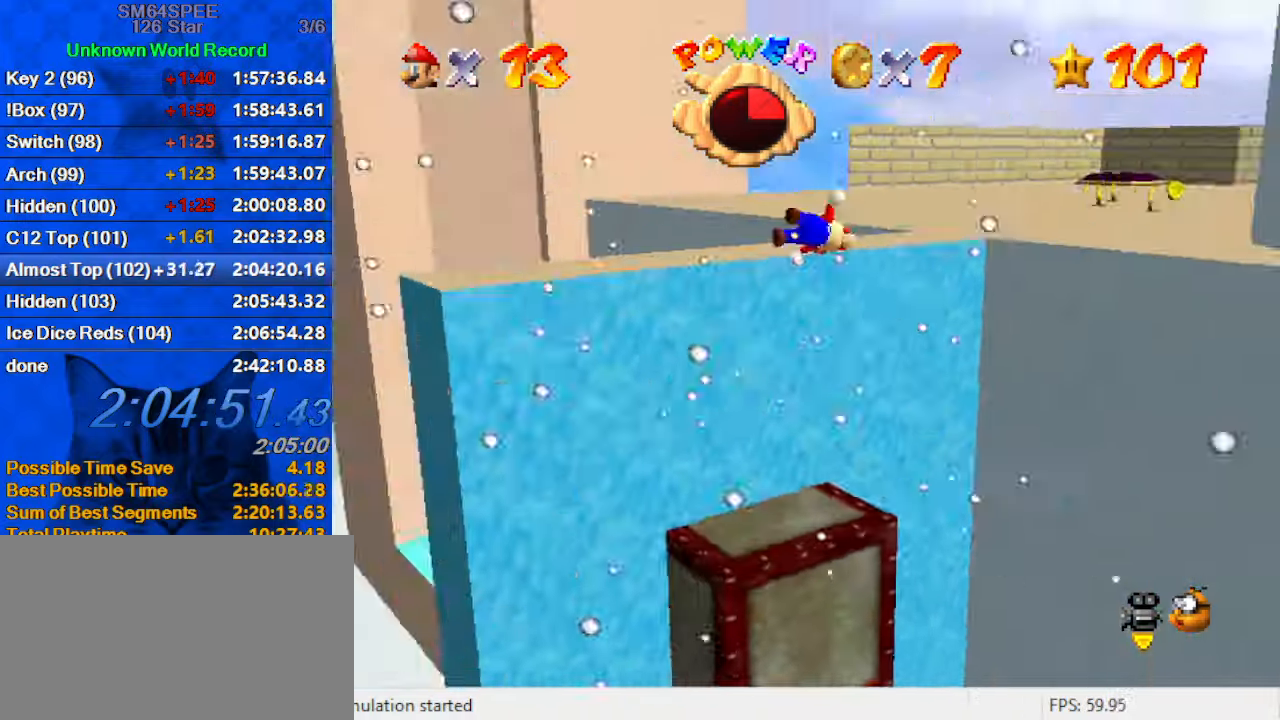
{"keys": ["up"], "events": [[100, "a", "down"], [133, "left", "down"], [300, "a", "up"], [333, "shift", "up"], [433, "left", "up"]]}
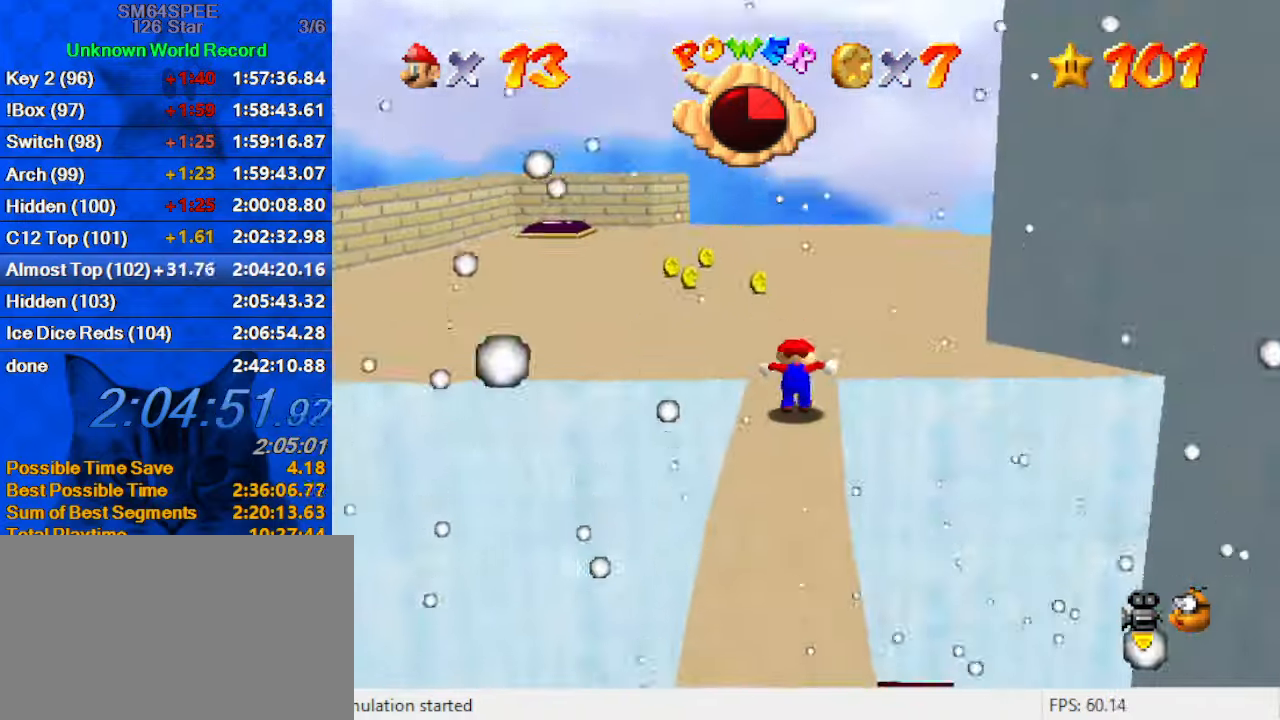
{"keys": ["up"], "events": [[66, "shift", "down"], [166, "shift", "up"]]}
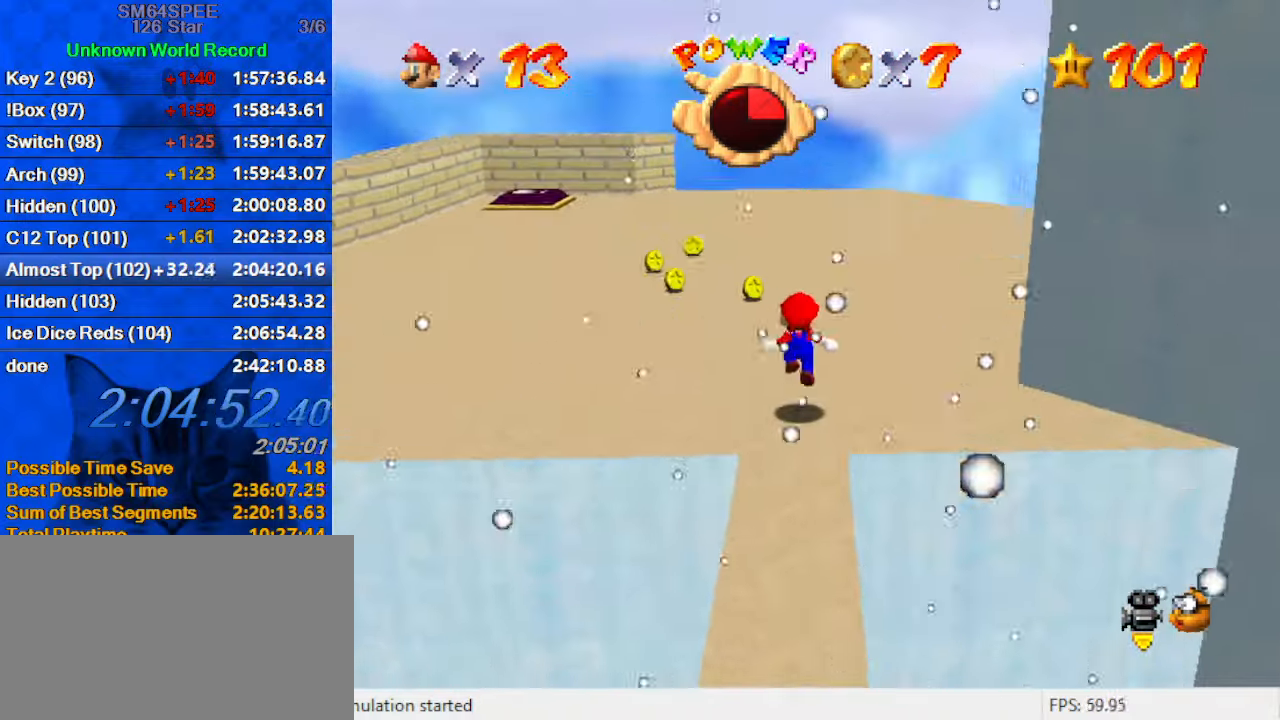
{"keys": ["right", "up"], "events": [[133, "d", "down"], [266, "d", "up"], [266, "right", "down"]]}
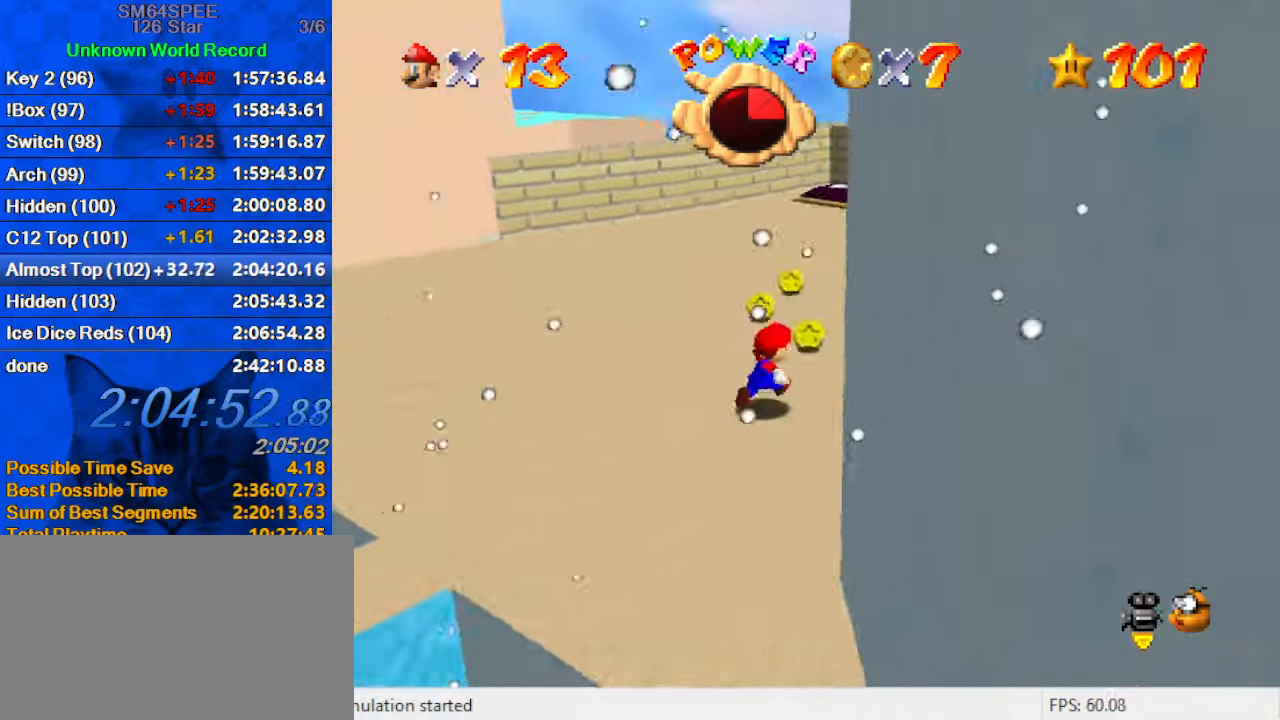
{"keys": ["up"], "events": [[100, "right", "up"]]}
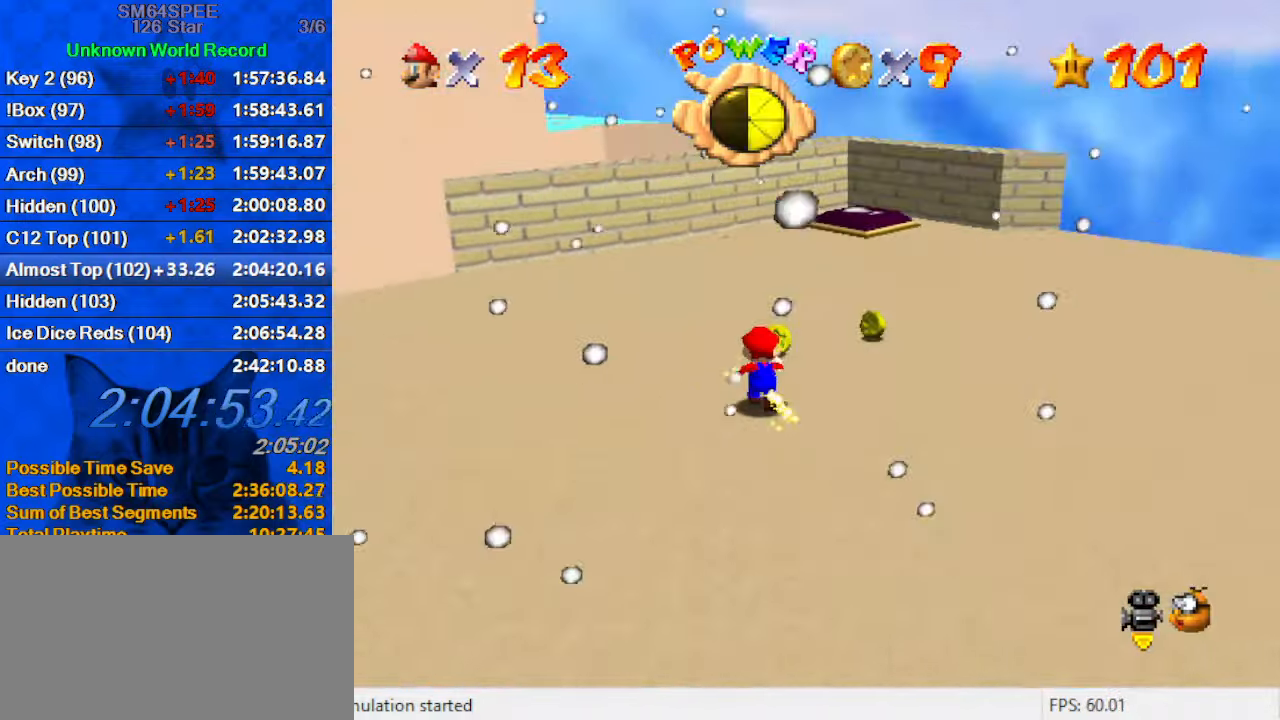
{"keys": ["ctrl", "up"], "events": [[100, "right", "down"], [333, "right", "up"], [433, "ctrl", "down"]]}
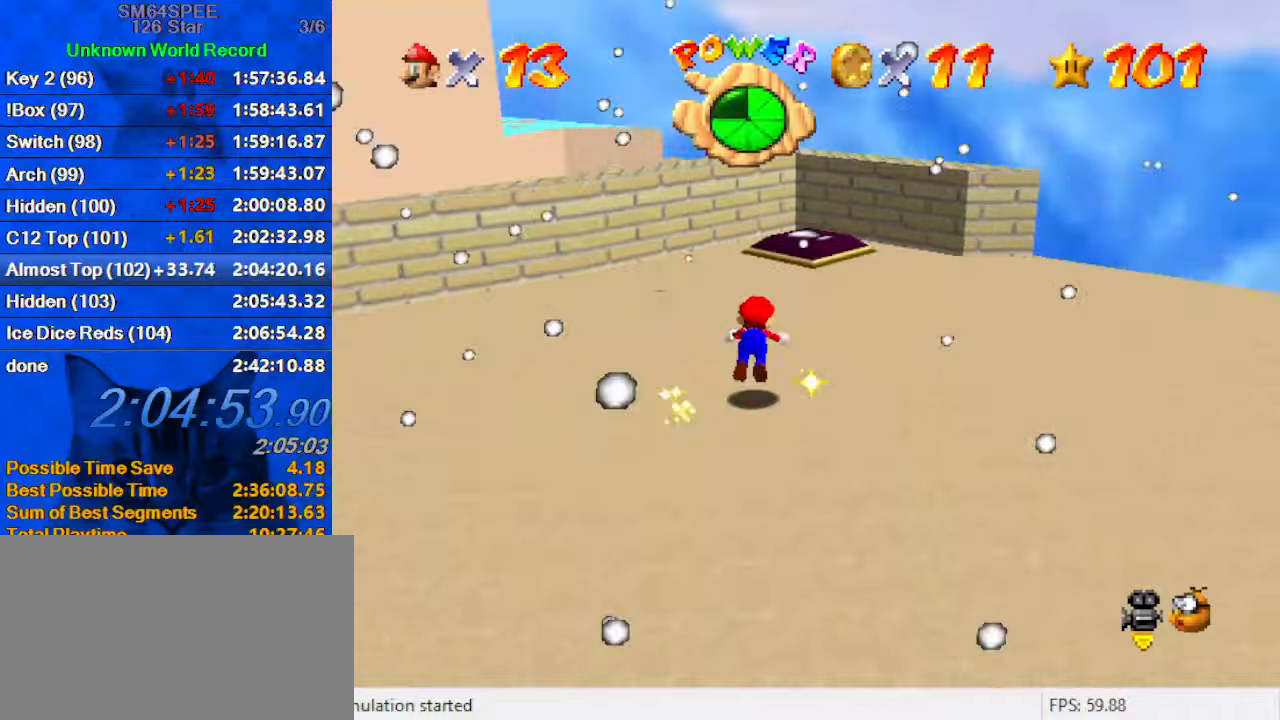
{"keys": ["a", "left"], "events": [[100, "a", "down"], [100, "ctrl", "up"], [100, "right", "down"], [233, "right", "up"], [300, "a", "up"], [333, "left", "down"], [333, "shift", "down"], [433, "up", "up"], [466, "a", "down"], [466, "shift", "up"]]}
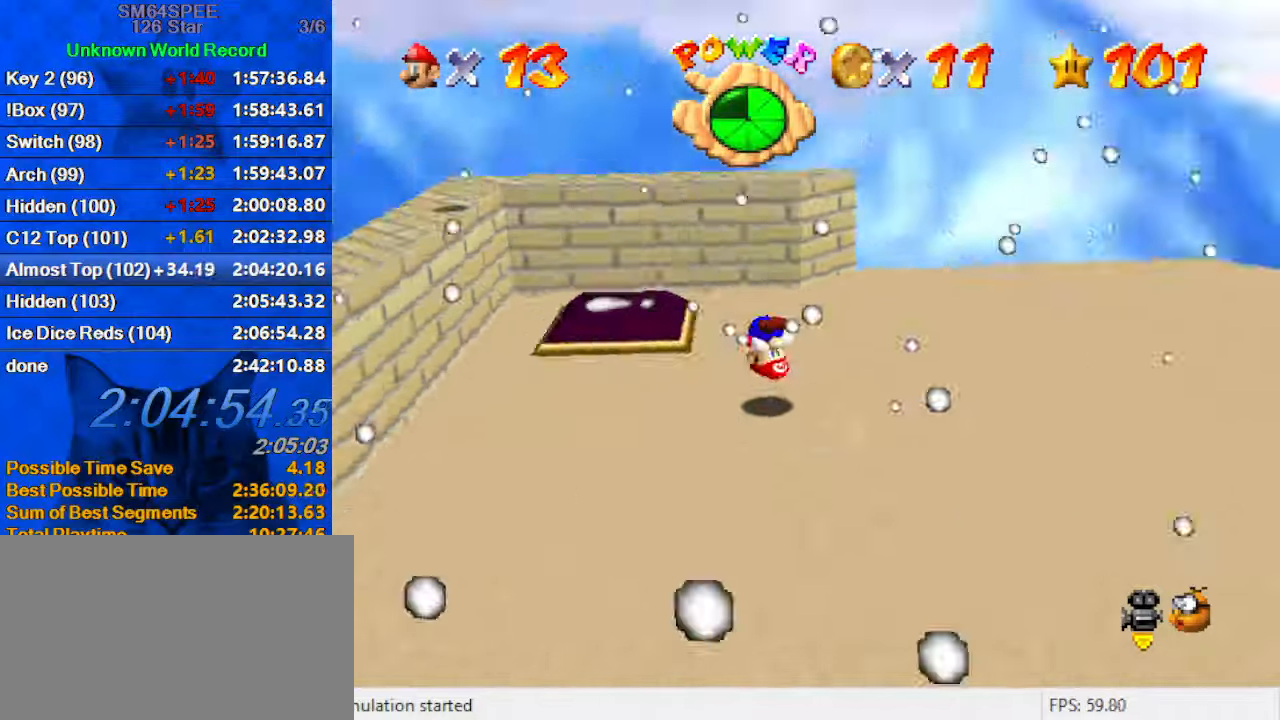
{"keys": ["shift", "up"], "events": [[100, "a", "up"], [166, "a", "down"], [300, "a", "up"], [300, "right", "down"], [333, "left", "up"], [333, "up", "down"], [500, "right", "up"], [500, "shift", "down"]]}
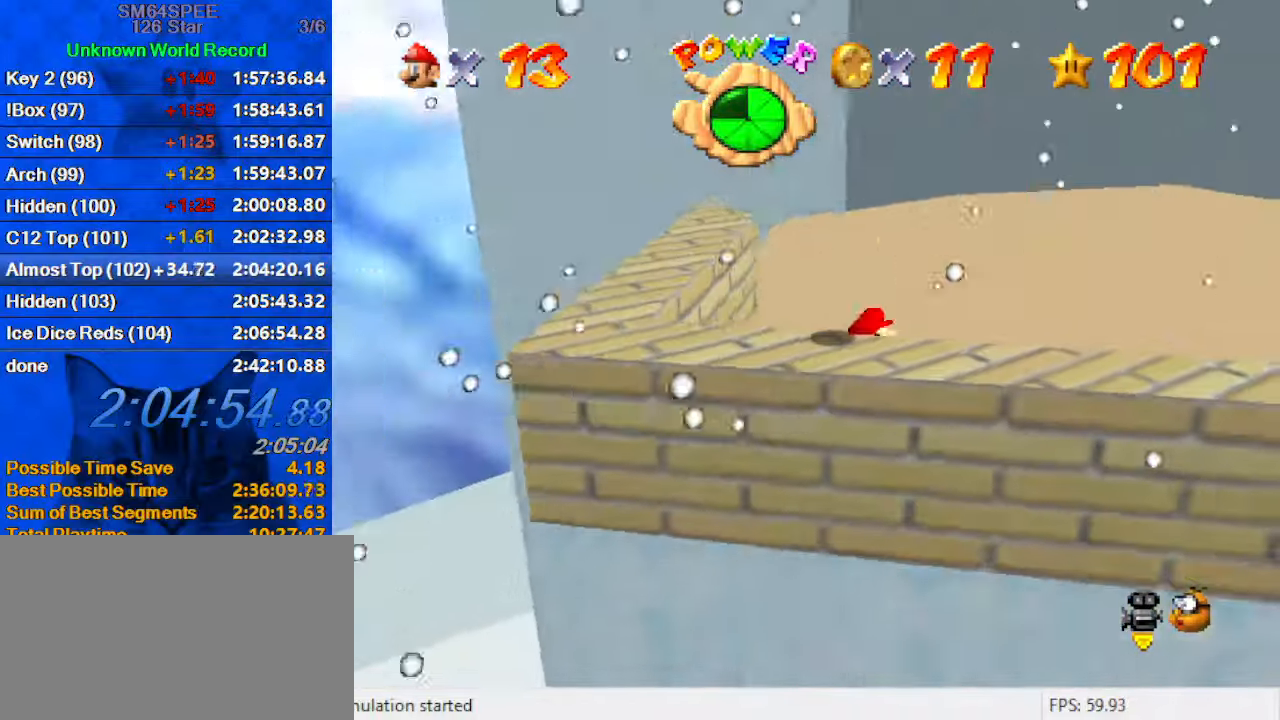
{"keys": ["up"], "events": [[166, "shift", "up"]]}
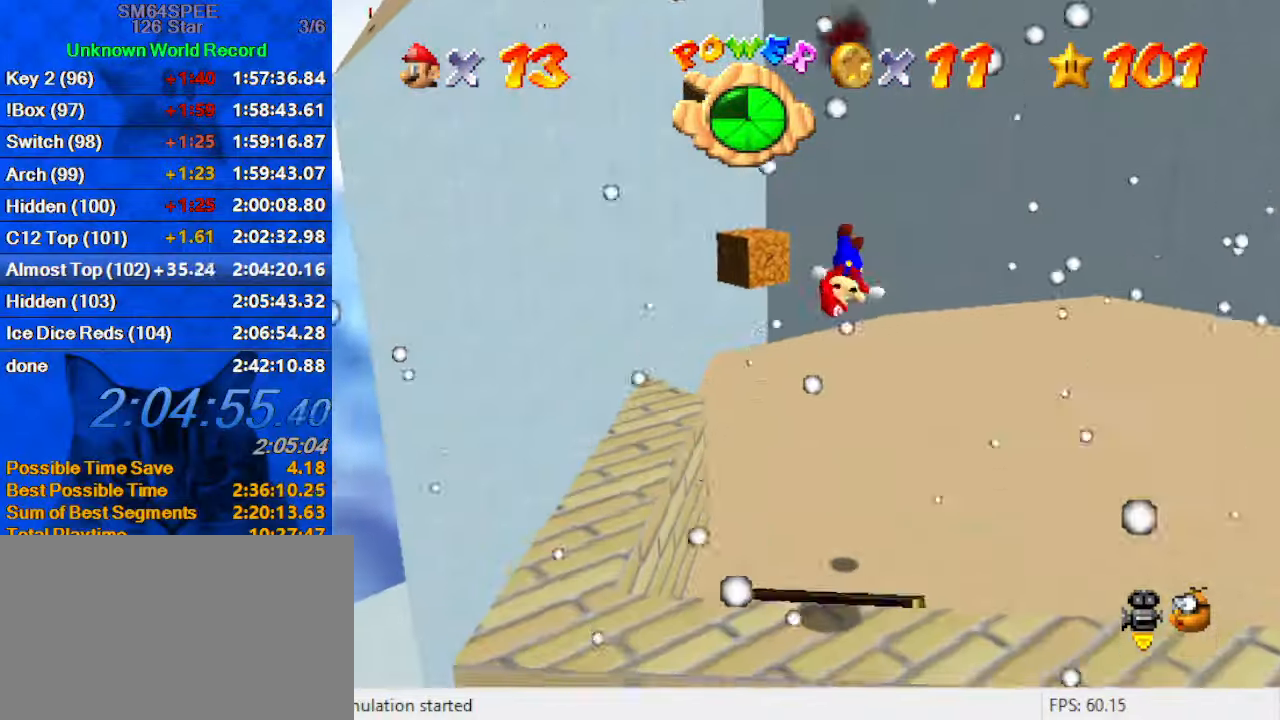
{"keys": ["c", "right", "s"], "events": [[233, "d", "down"], [233, "right", "down"], [333, "d", "up"], [333, "up", "up"], [400, "c", "down"], [466, "s", "down"]]}
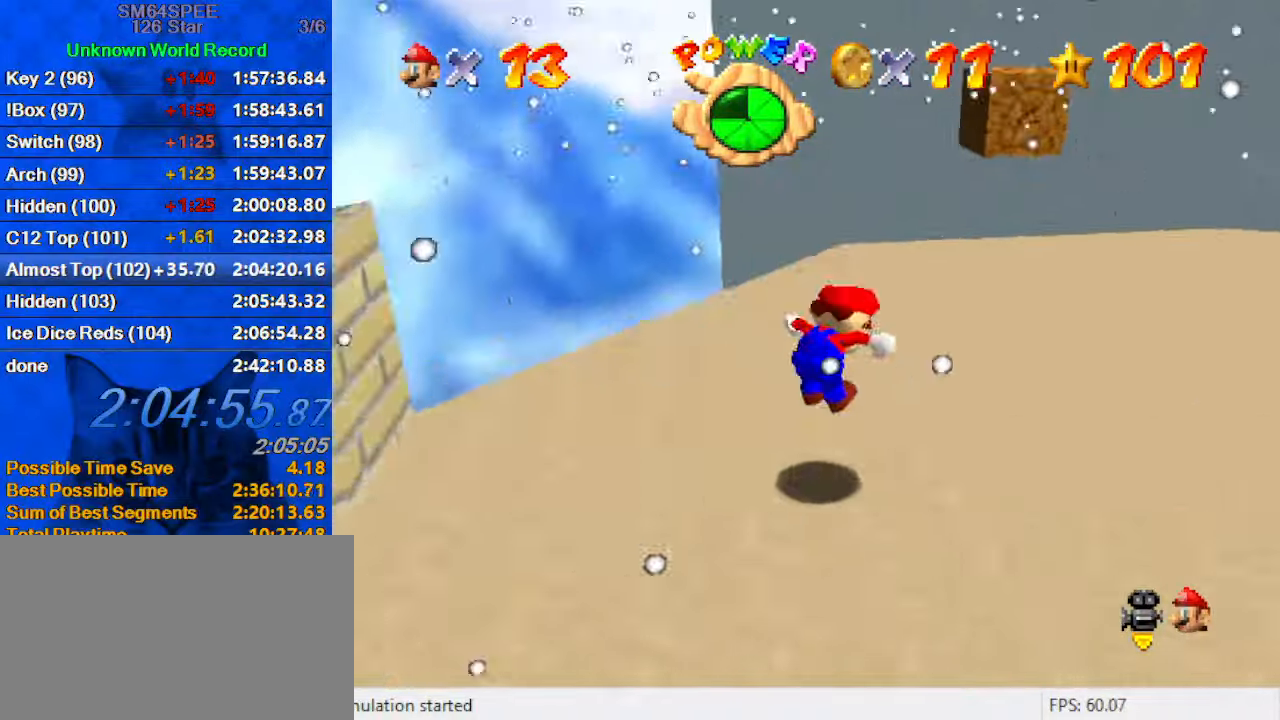
{"keys": ["shift", "up"], "events": [[66, "up", "down"], [100, "c", "up"], [133, "s", "up"], [300, "right", "up"], [466, "shift", "down"]]}
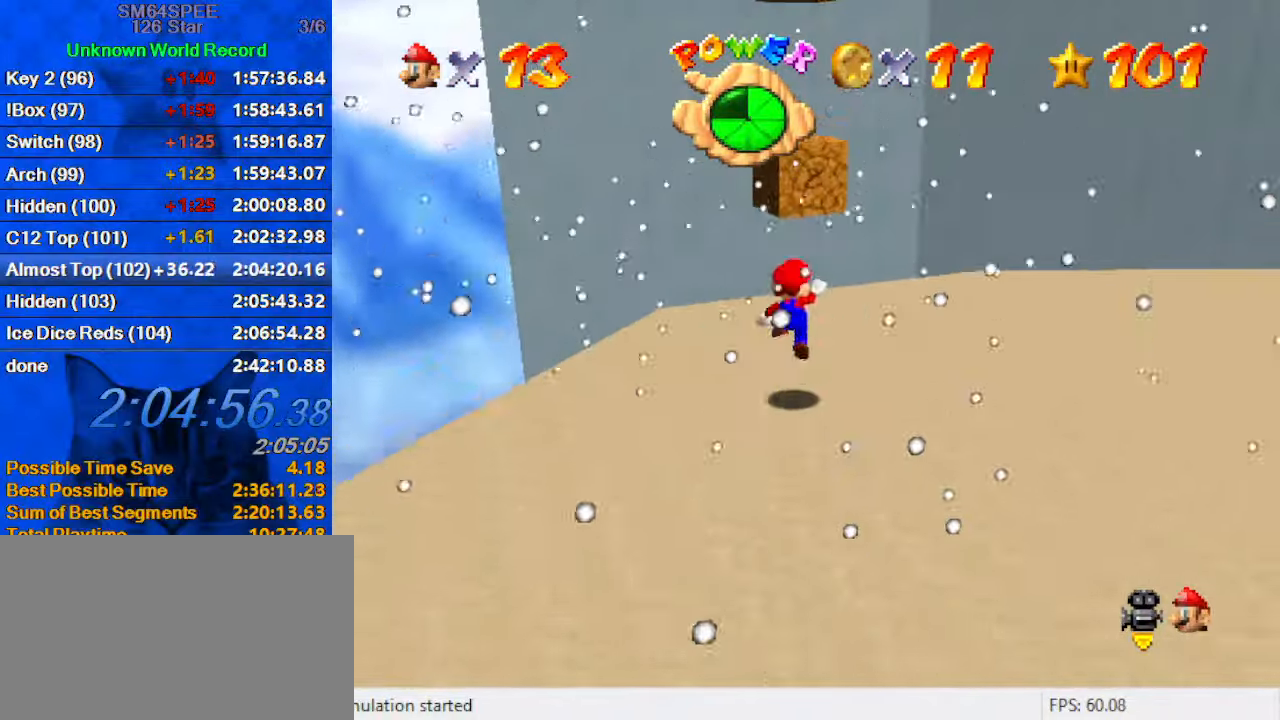
{"keys": ["left", "up"], "events": [[66, "shift", "up"], [100, "up", "up"], [166, "a", "down"], [166, "c", "down"], [300, "c", "up"], [300, "up", "down"], [333, "a", "up"], [433, "left", "down"]]}
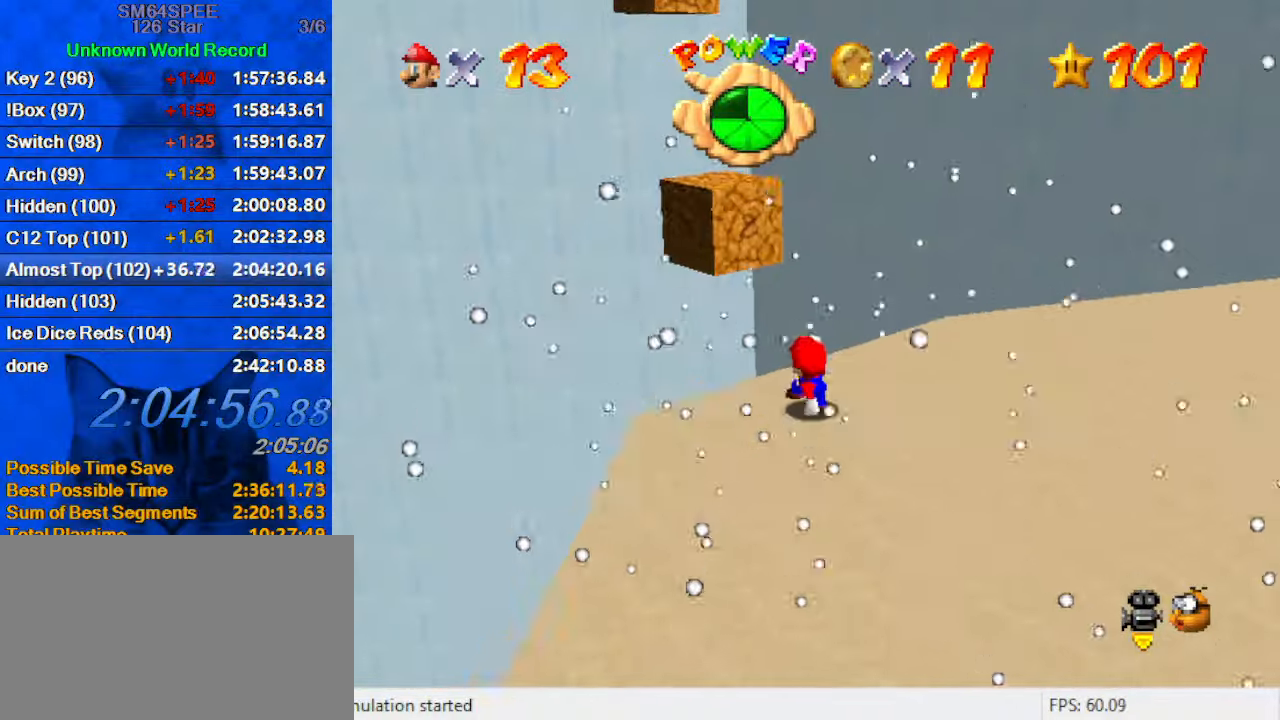
{"keys": ["down", "right", "shift"], "events": [[66, "left", "up"], [66, "shift", "down"], [233, "a", "down"], [233, "up", "up"], [266, "down", "down"], [266, "right", "down"], [400, "a", "up"]]}
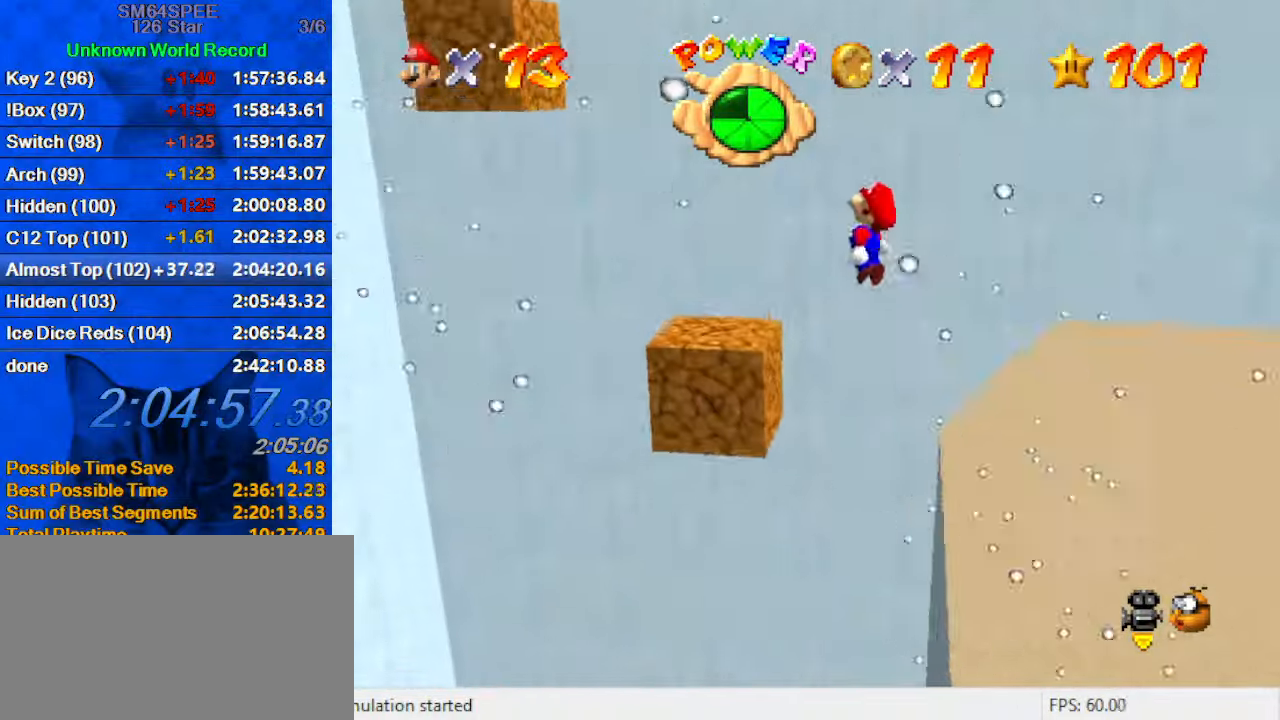
{"keys": ["left", "up"], "events": [[100, "ctrl", "down"], [133, "down", "up"], [200, "left", "down"], [200, "right", "up"], [233, "shift", "up"], [266, "ctrl", "up"], [500, "up", "down"]]}
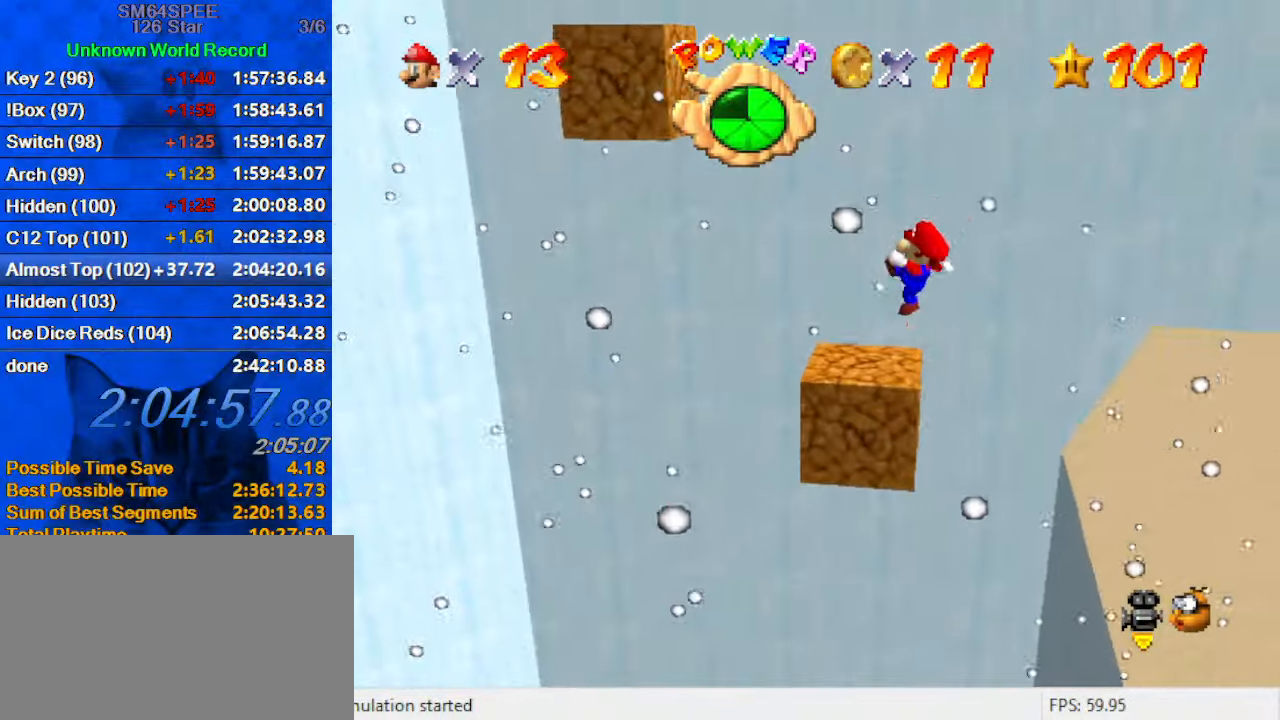
{"keys": ["left", "shift", "up"], "events": [[166, "shift", "down"], [233, "up", "up"], [400, "up", "down"]]}
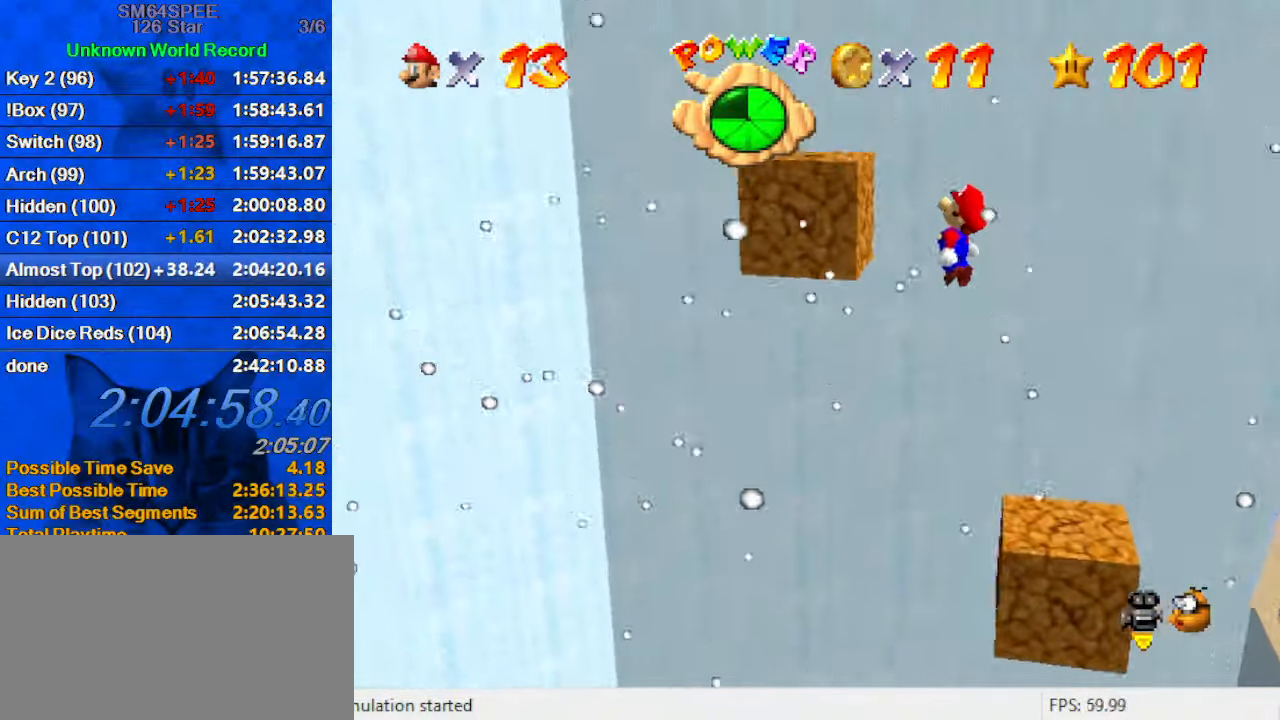
{"keys": ["d", "left", "shift", "up"], "events": [[133, "up", "up"], [200, "shift", "up"], [300, "shift", "down"], [433, "up", "down"], [500, "d", "down"]]}
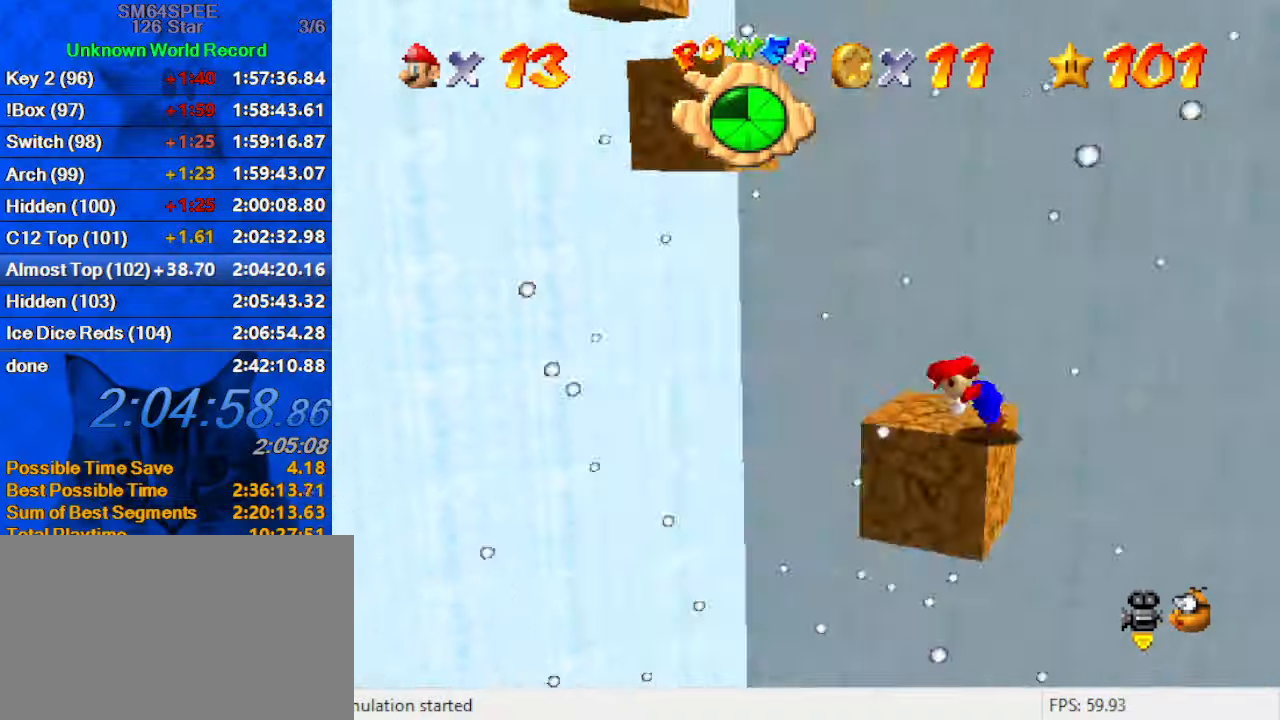
{"keys": ["left", "up"], "events": [[33, "left", "up"], [100, "shift", "up"], [167, "d", "up"], [233, "a", "down"], [400, "a", "up"], [400, "left", "down"]]}
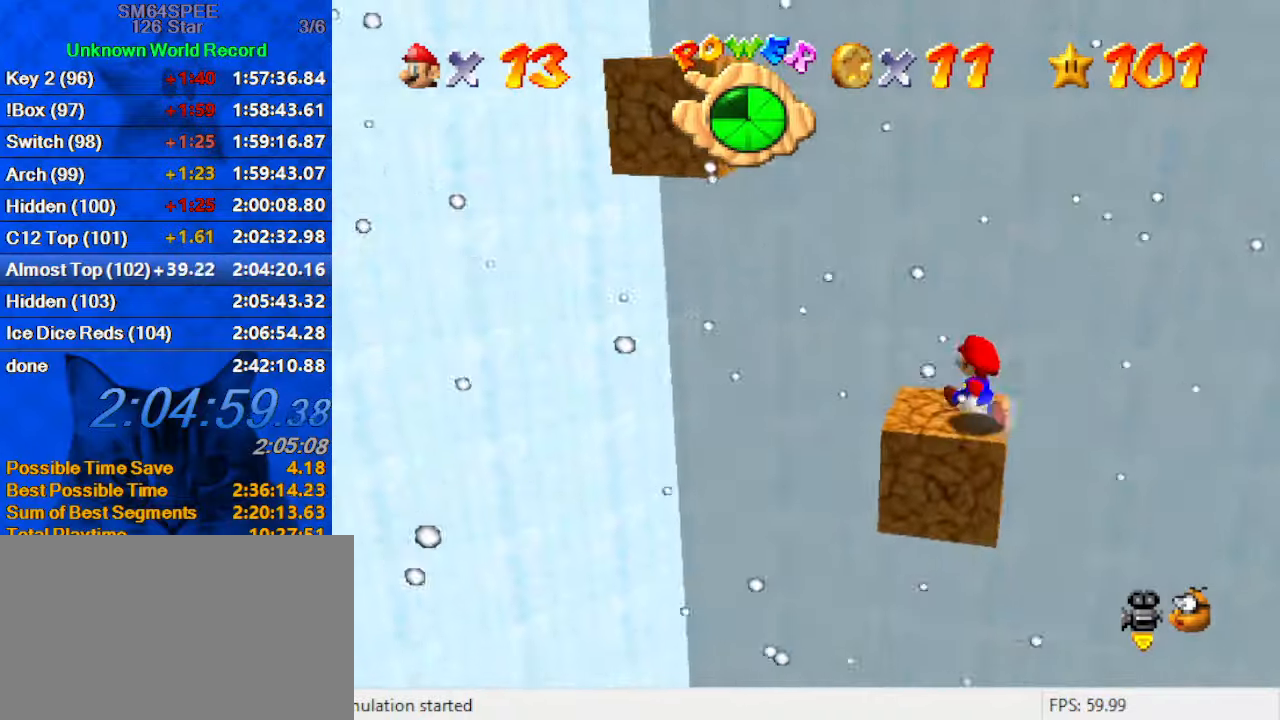
{"keys": ["left", "shift"], "events": [[100, "up", "up"], [133, "right", "down"], [200, "left", "up"], [467, "left", "down"], [467, "right", "up"], [500, "shift", "down"]]}
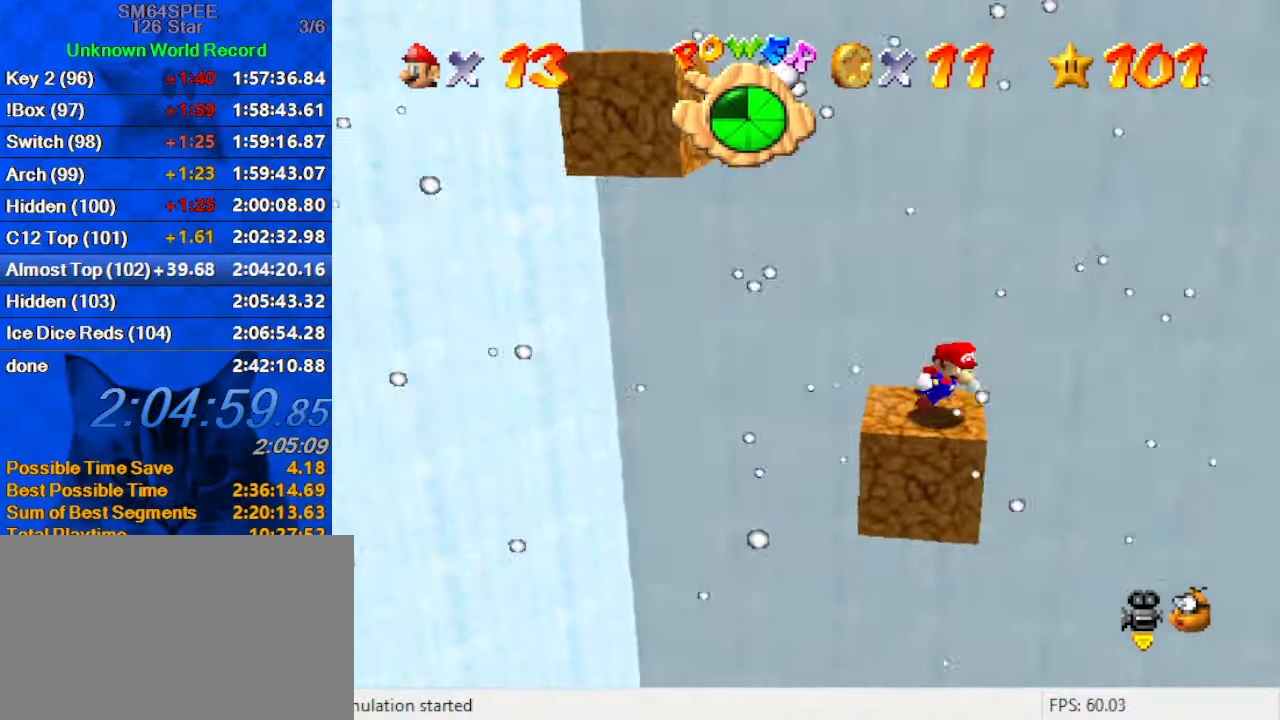
{"keys": ["left", "shift", "up"], "events": [[400, "up", "down"]]}